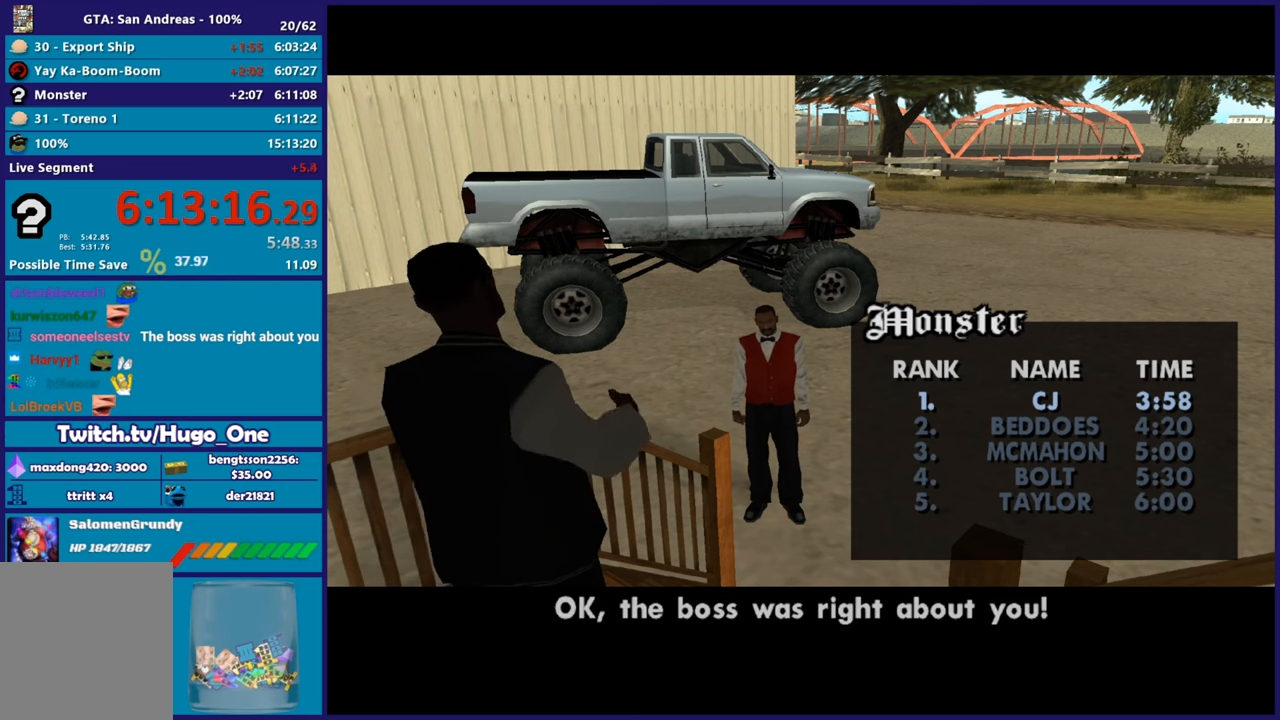
Gameplay with a controller (Xbox layout); each line is a JSON object with the inputs held at the frame after it. "events" lists button and stick changes between this image and that frame as [ms after this image, input, new state], when the widget could be followed in between.
{"buttons": ["A"], "left_stick": "center", "right_stick": "center", "events": [[117, "A", "up"], [217, "A", "down"], [384, "A", "up"], [468, "A", "down"]]}
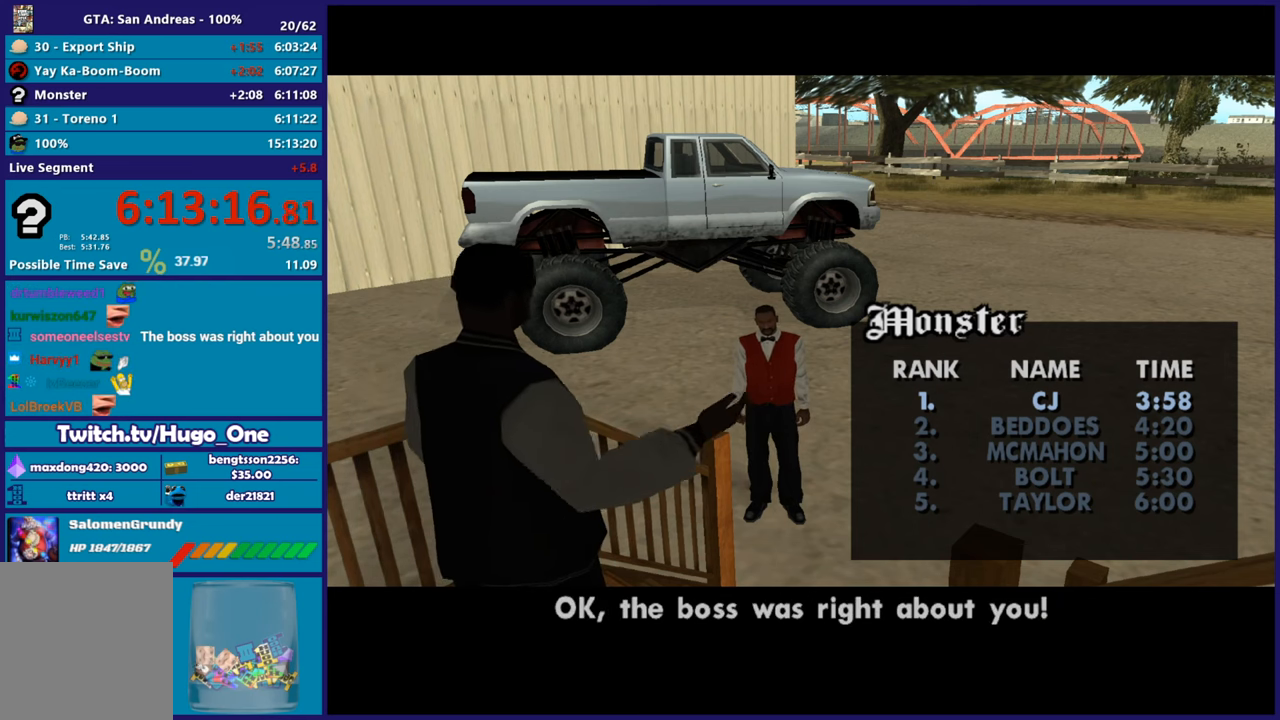
{"buttons": [], "left_stick": "center", "right_stick": "center", "events": [[150, "A", "up"], [283, "A", "down"], [417, "A", "up"]]}
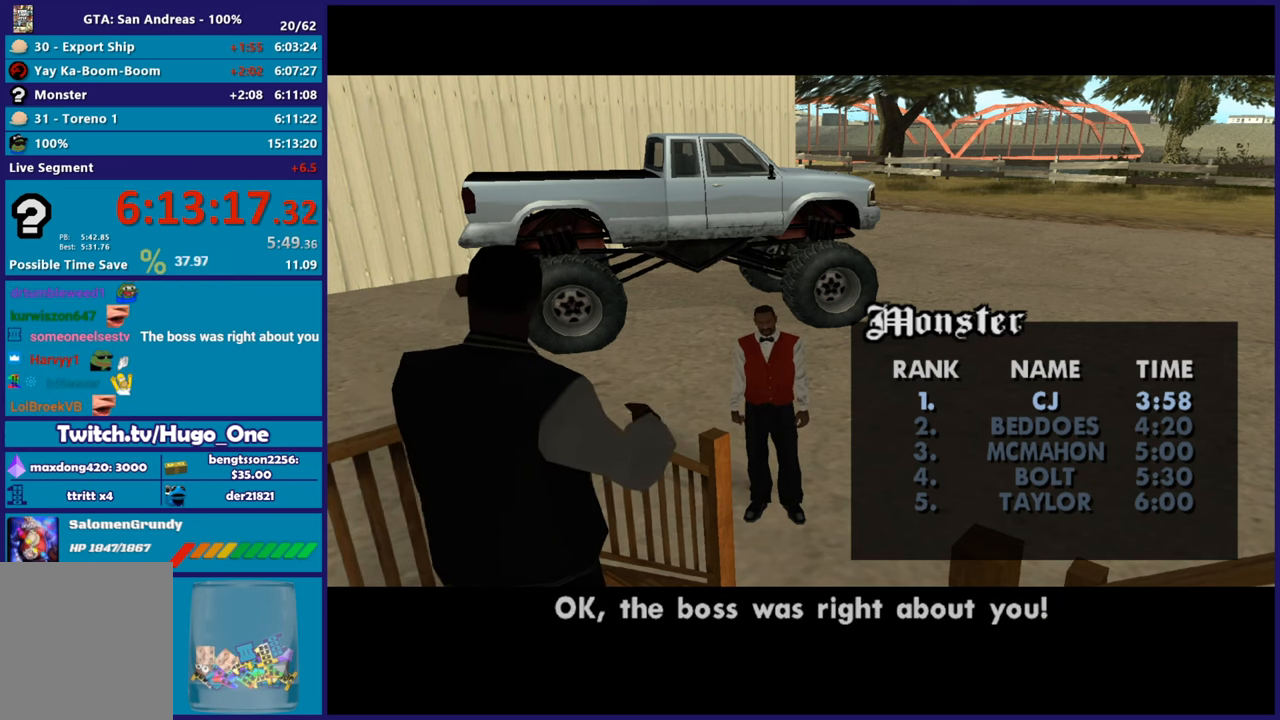
{"buttons": [], "left_stick": "center", "right_stick": "center", "events": []}
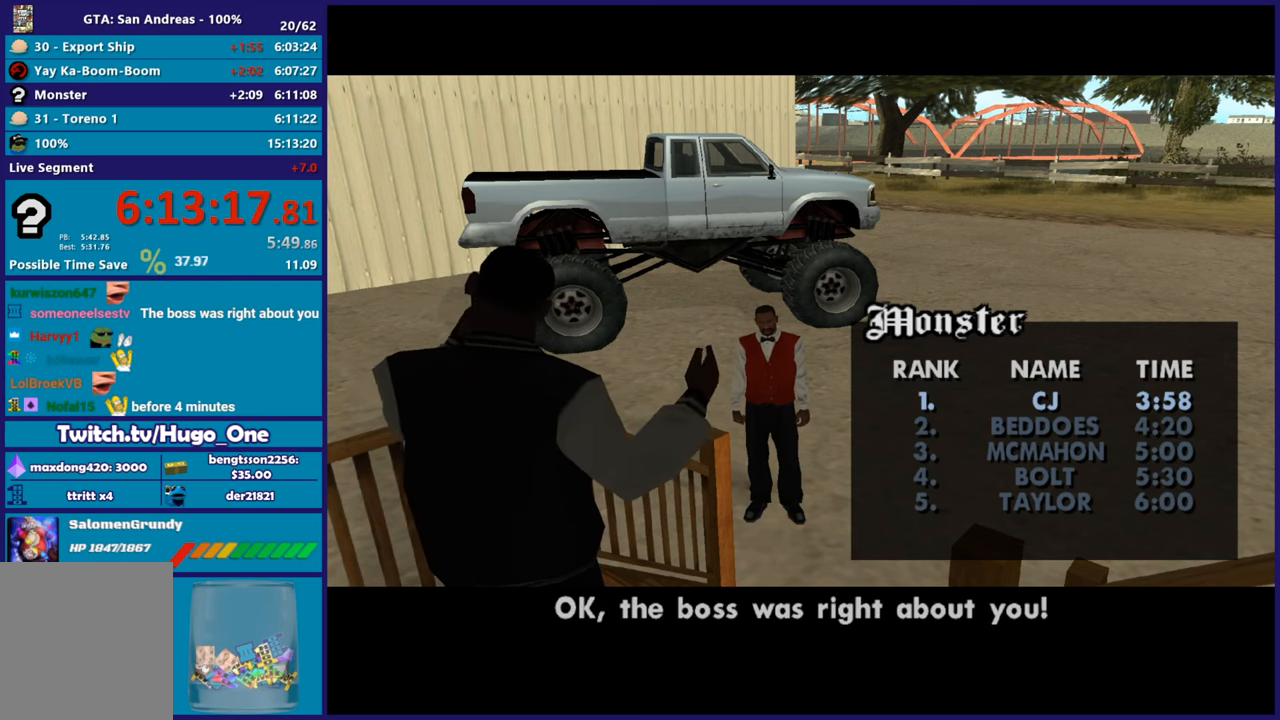
{"buttons": [], "left_stick": "center", "right_stick": "center", "events": []}
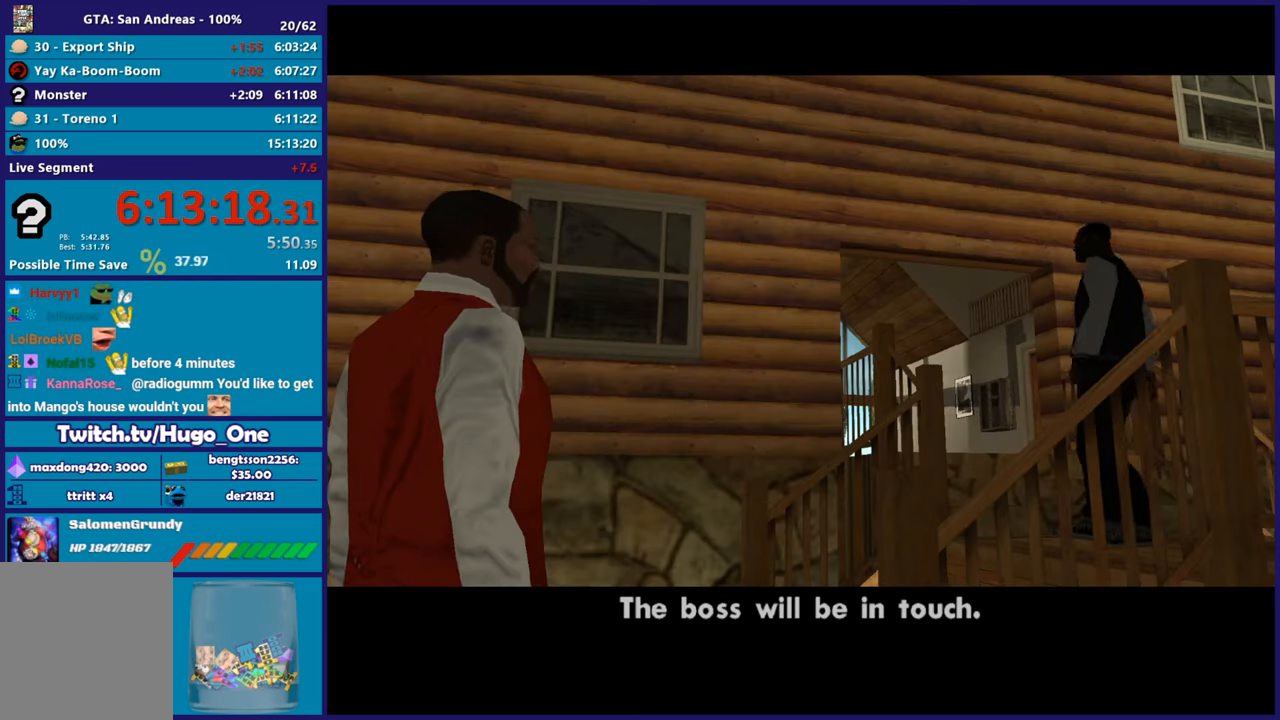
{"buttons": [], "left_stick": "center", "right_stick": "center", "events": []}
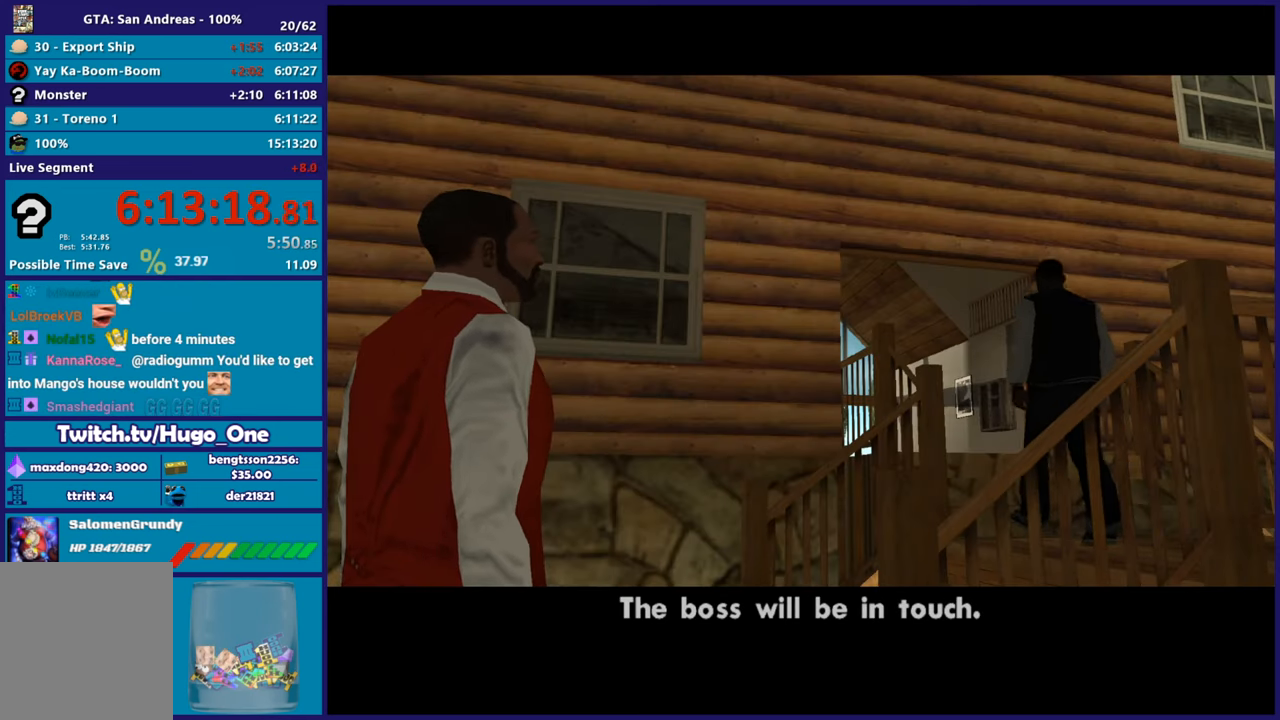
{"buttons": [], "left_stick": "center", "right_stick": "center", "events": []}
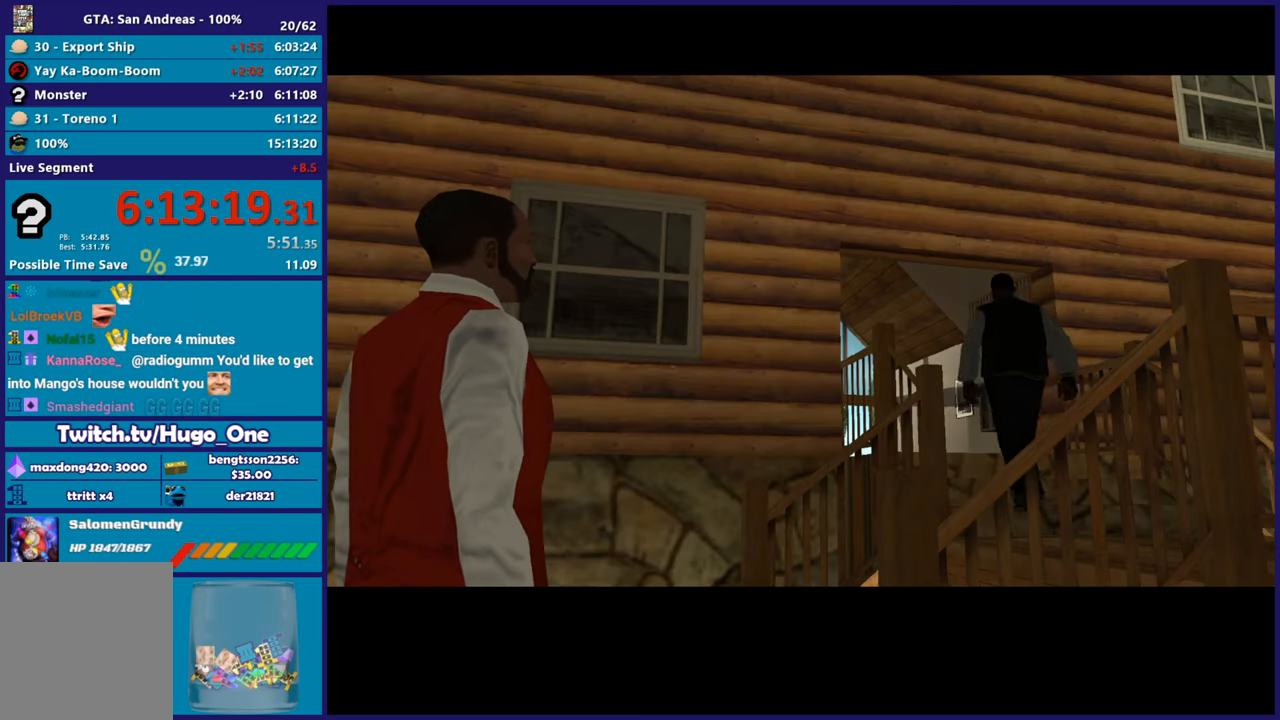
{"buttons": [], "left_stick": "center", "right_stick": "center", "events": []}
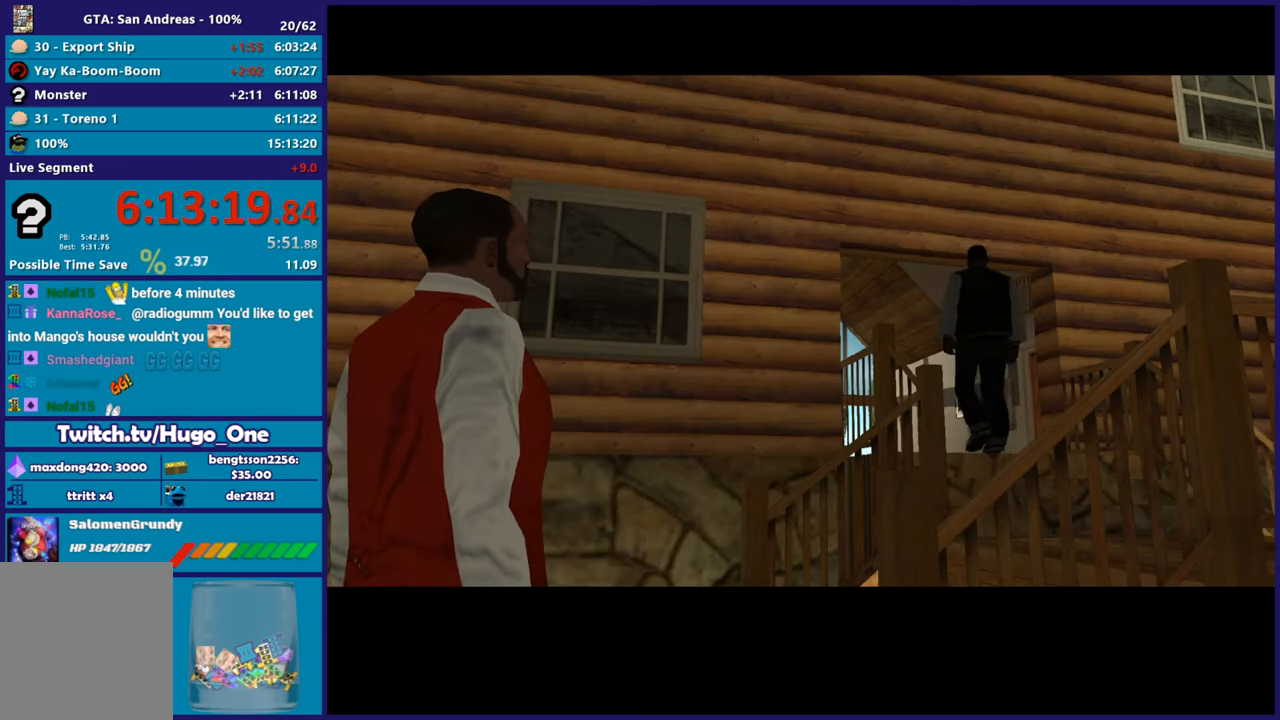
{"buttons": [], "left_stick": "center", "right_stick": "center", "events": []}
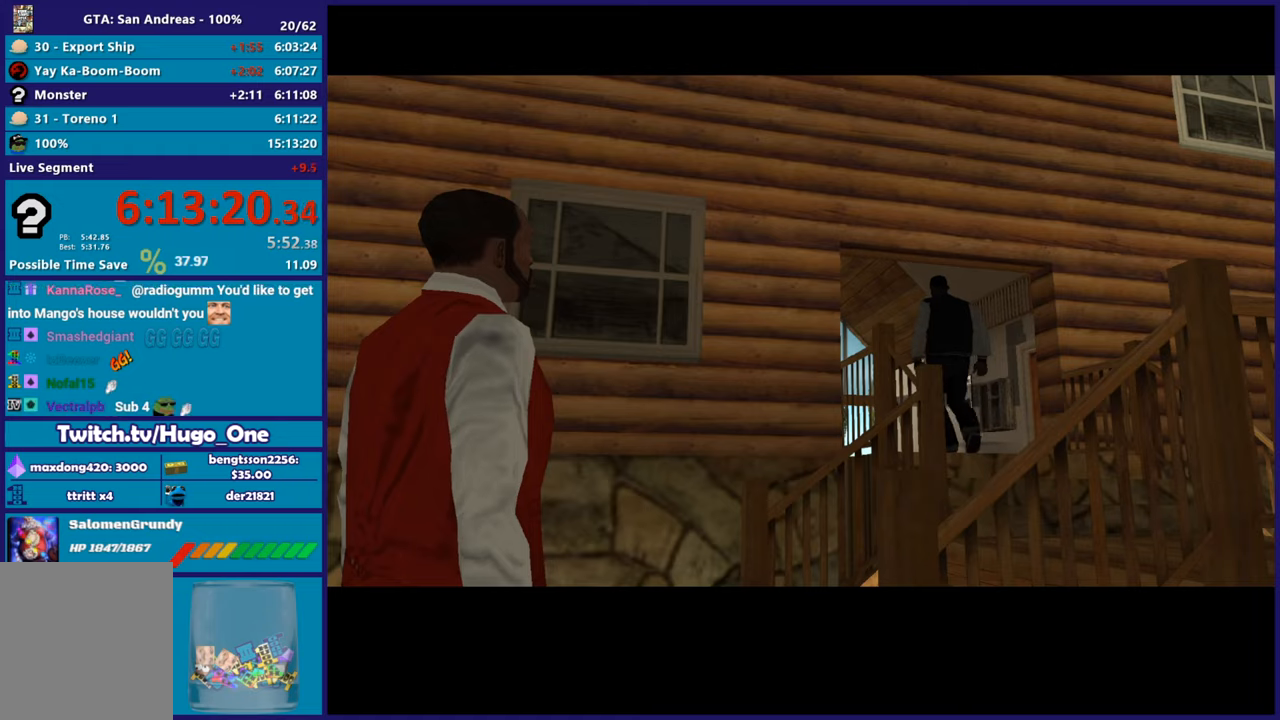
{"buttons": [], "left_stick": "center", "right_stick": "center", "events": []}
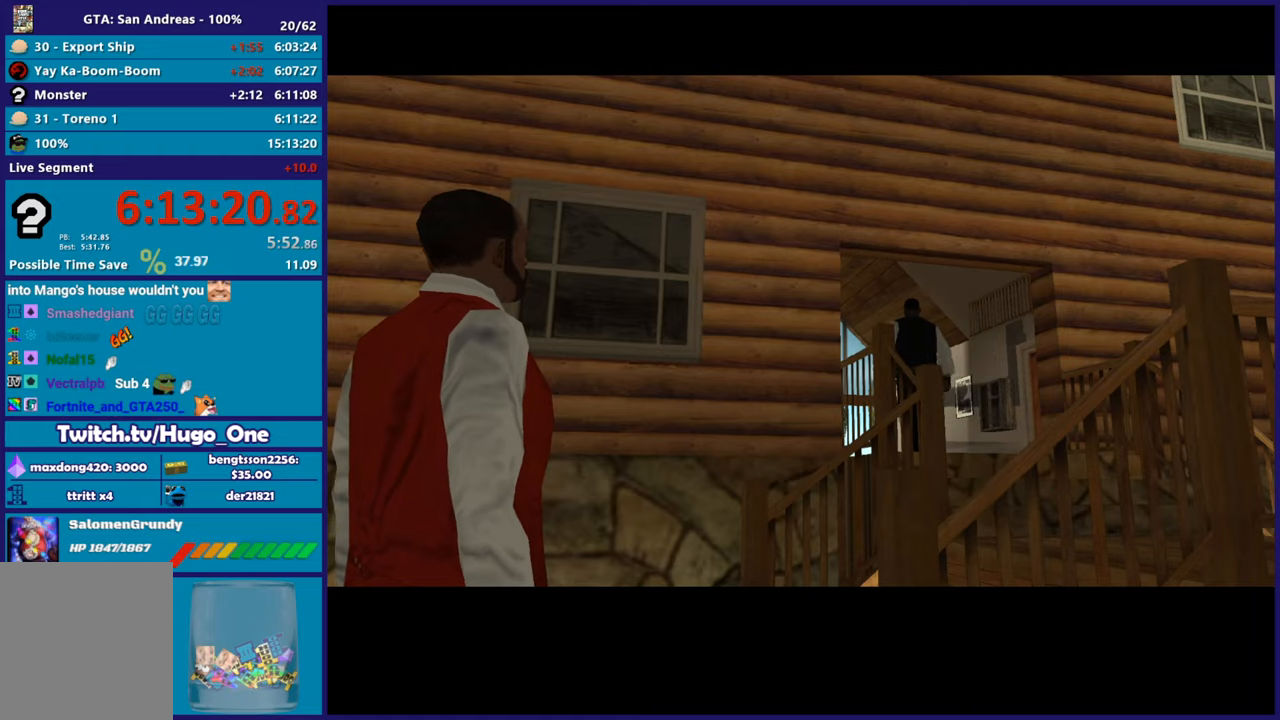
{"buttons": ["A"], "left_stick": "center", "right_stick": "center", "events": [[484, "A", "down"]]}
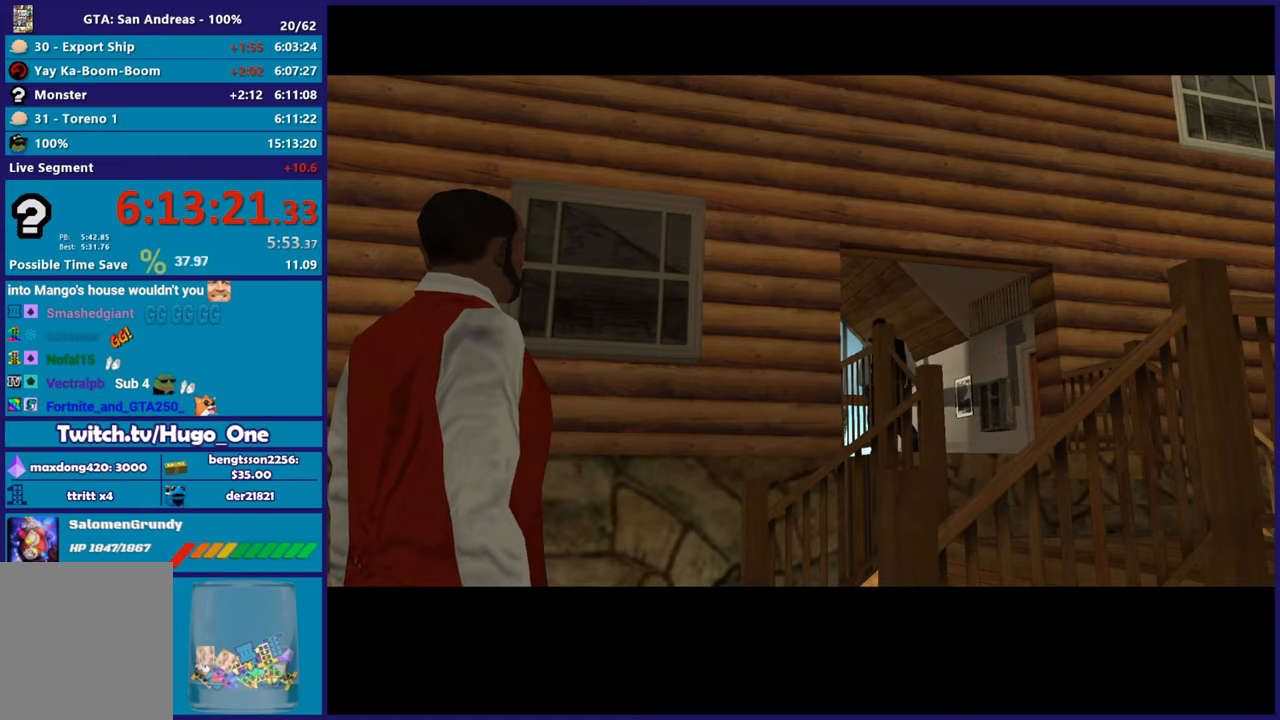
{"buttons": ["A"], "left_stick": "center", "right_stick": "center", "events": [[201, "A", "up"], [251, "A", "down"], [417, "A", "up"], [501, "A", "down"]]}
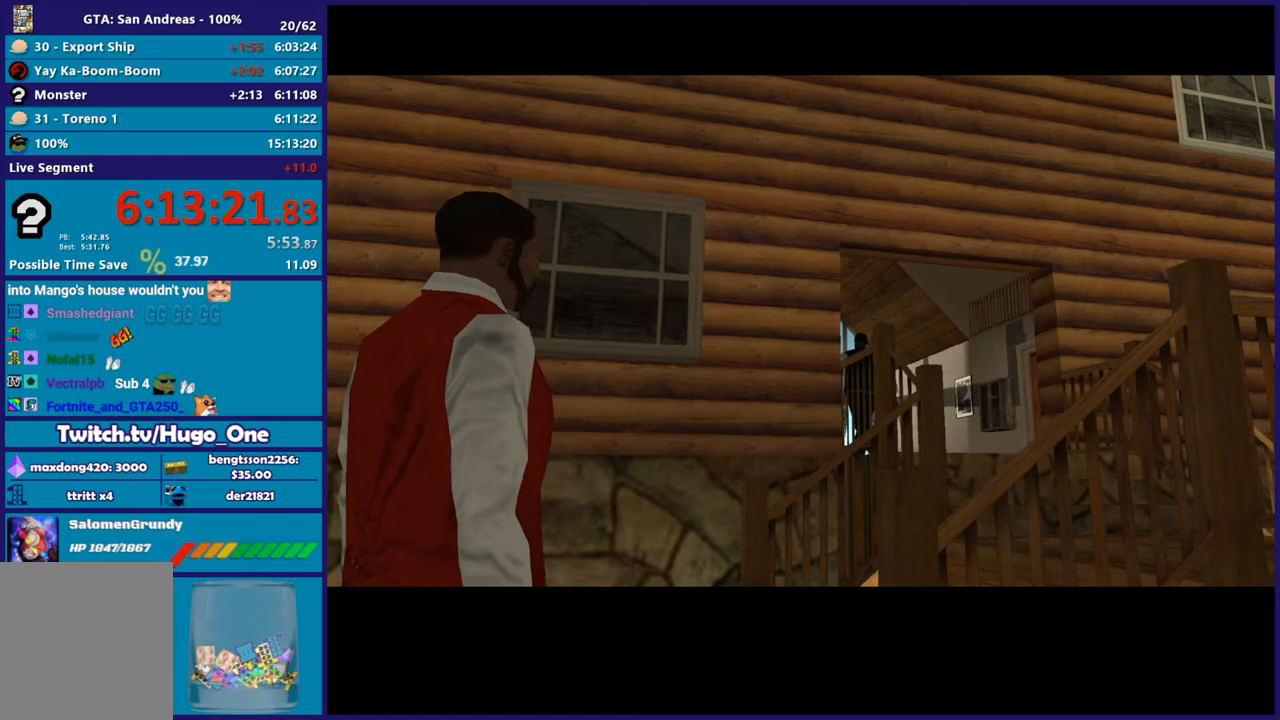
{"buttons": ["A"], "left_stick": "center", "right_stick": "center", "events": [[133, "A", "up"], [233, "A", "down"], [350, "A", "up"], [434, "A", "down"]]}
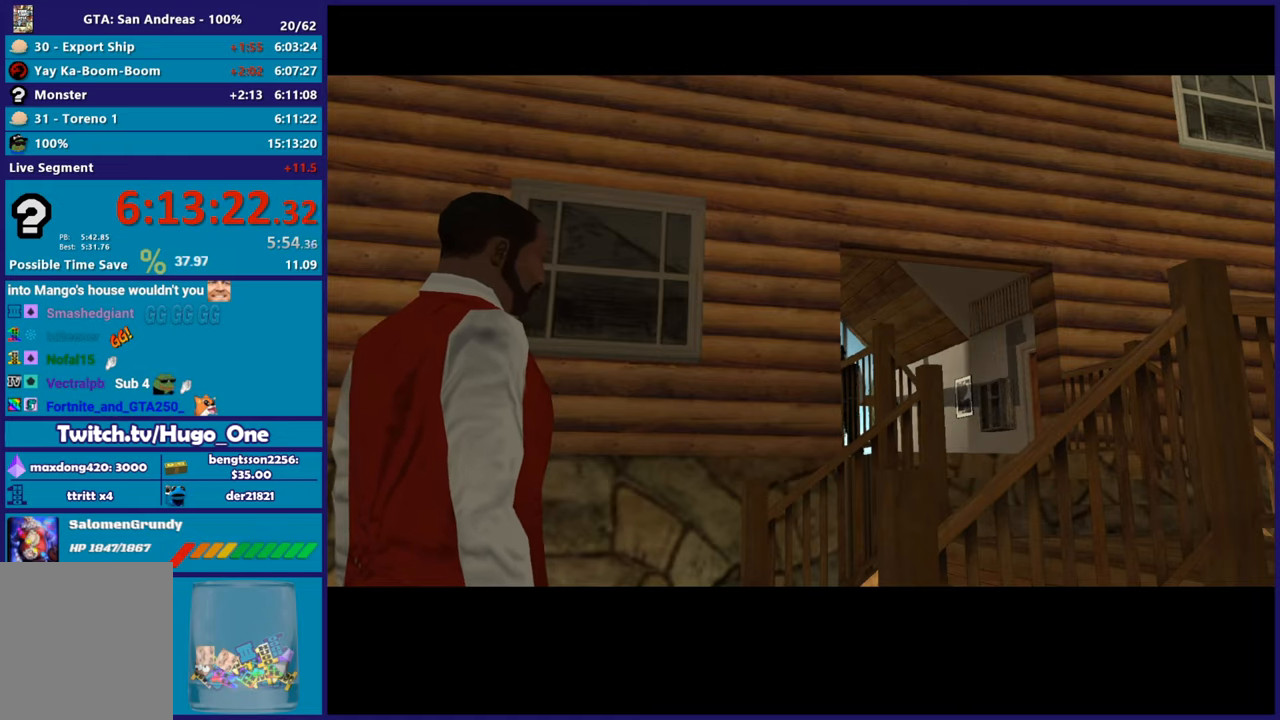
{"buttons": [], "left_stick": "center", "right_stick": "center", "events": [[84, "A", "up"], [151, "A", "down"], [301, "A", "up"], [401, "A", "down"], [501, "A", "up"]]}
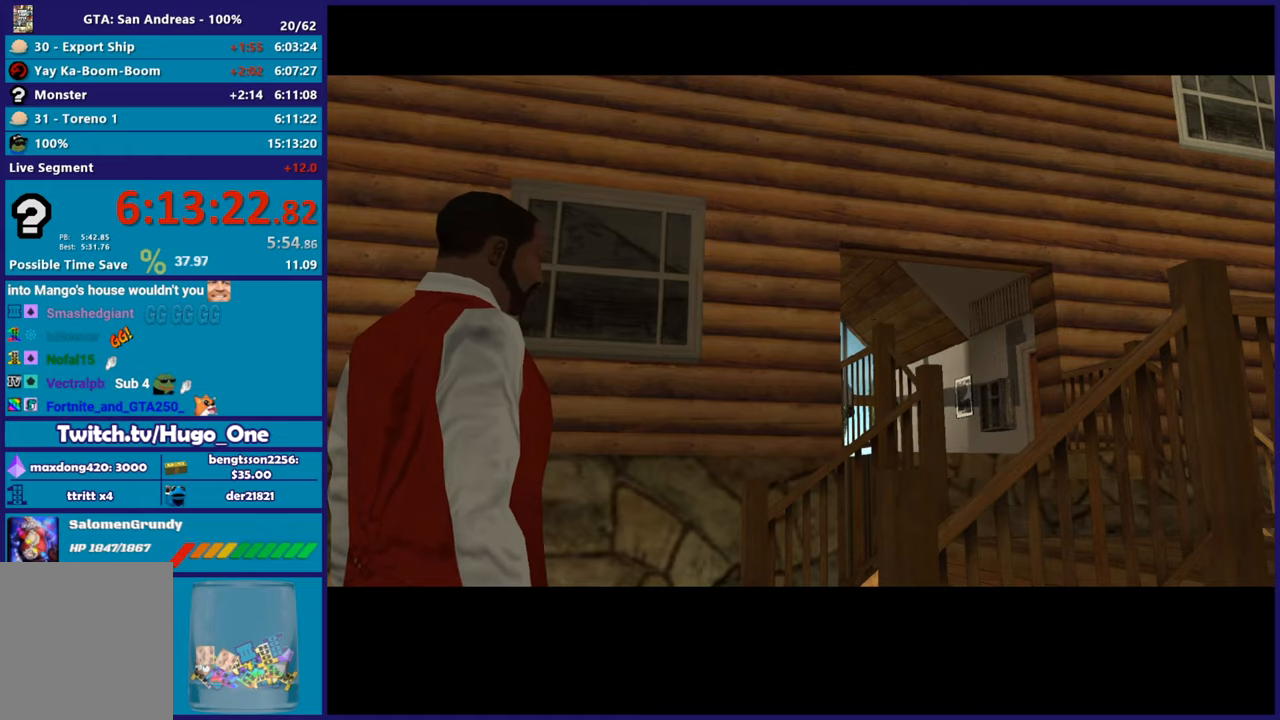
{"buttons": [], "left_stick": "up", "right_stick": "center", "events": [[100, "A", "down"], [233, "A", "up"], [334, "A", "down"], [367, "left_stick", "up"], [434, "A", "up"]]}
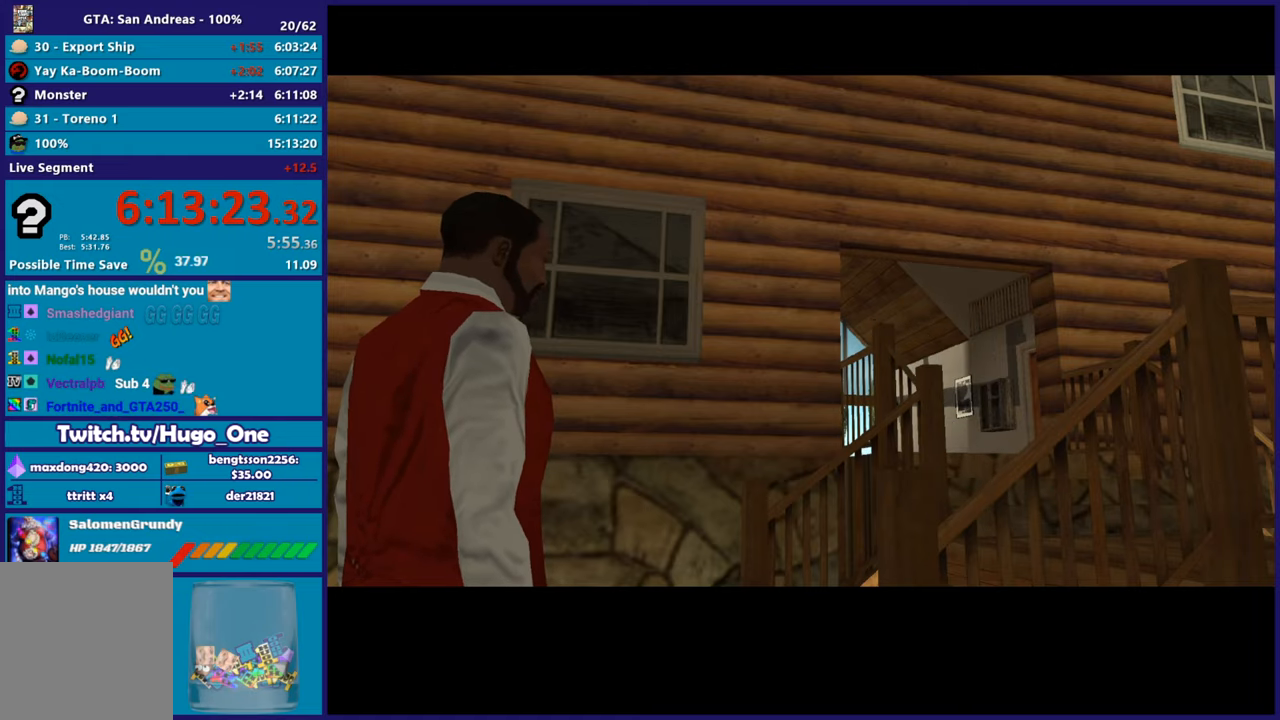
{"buttons": ["A"], "left_stick": "up", "right_stick": "center", "events": [[34, "A", "down"], [151, "A", "up"], [267, "A", "down"], [384, "A", "up"], [484, "A", "down"]]}
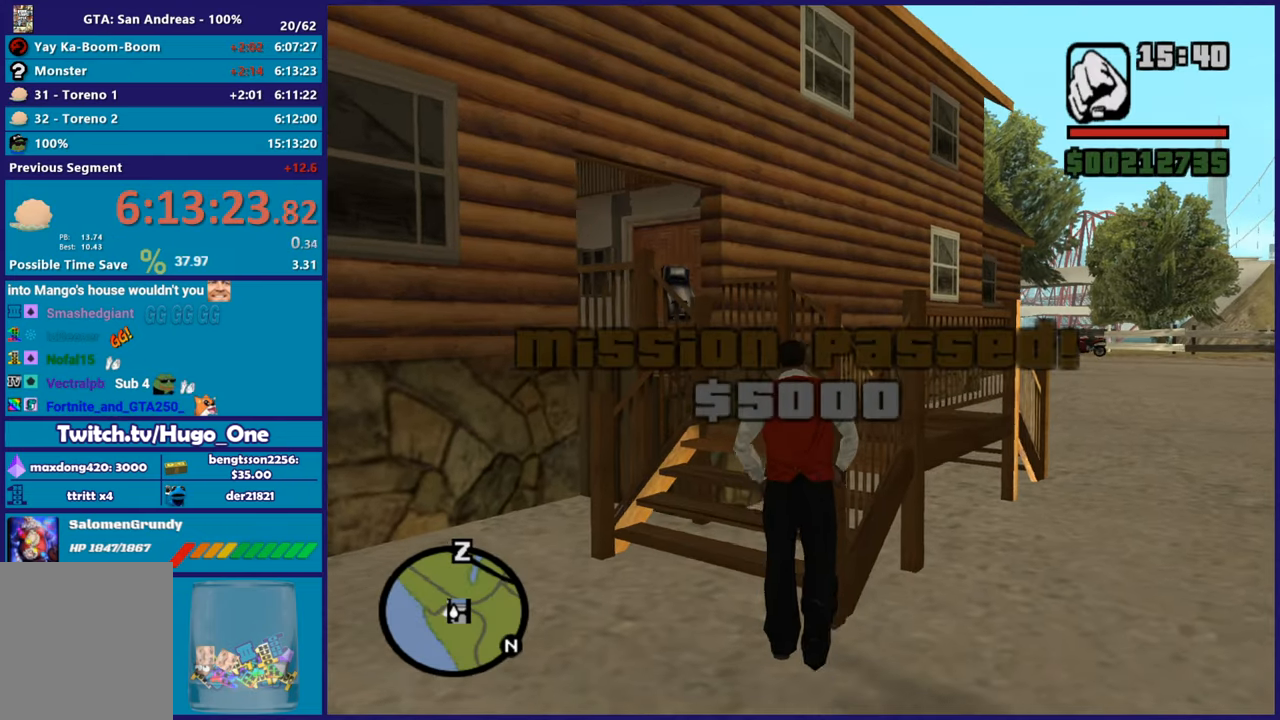
{"buttons": [], "left_stick": "up", "right_stick": "down-left", "events": [[100, "A", "up"], [200, "A", "down"], [267, "left_stick", "up-right"], [300, "A", "up"], [400, "left_stick", "up"], [417, "right_stick", "down"], [500, "right_stick", "down-left"]]}
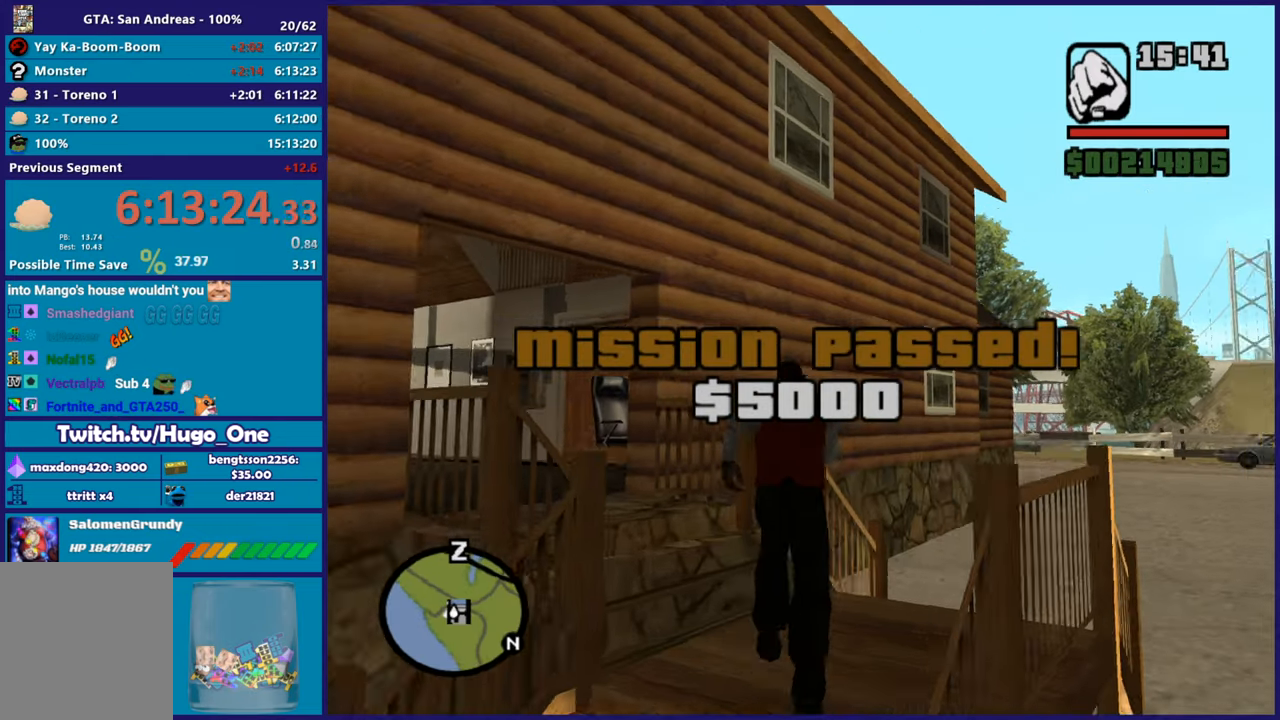
{"buttons": [], "left_stick": "up-left", "right_stick": "center", "events": [[151, "right_stick", "center"], [251, "A", "down"], [267, "left_stick", "up-left"], [367, "A", "up"]]}
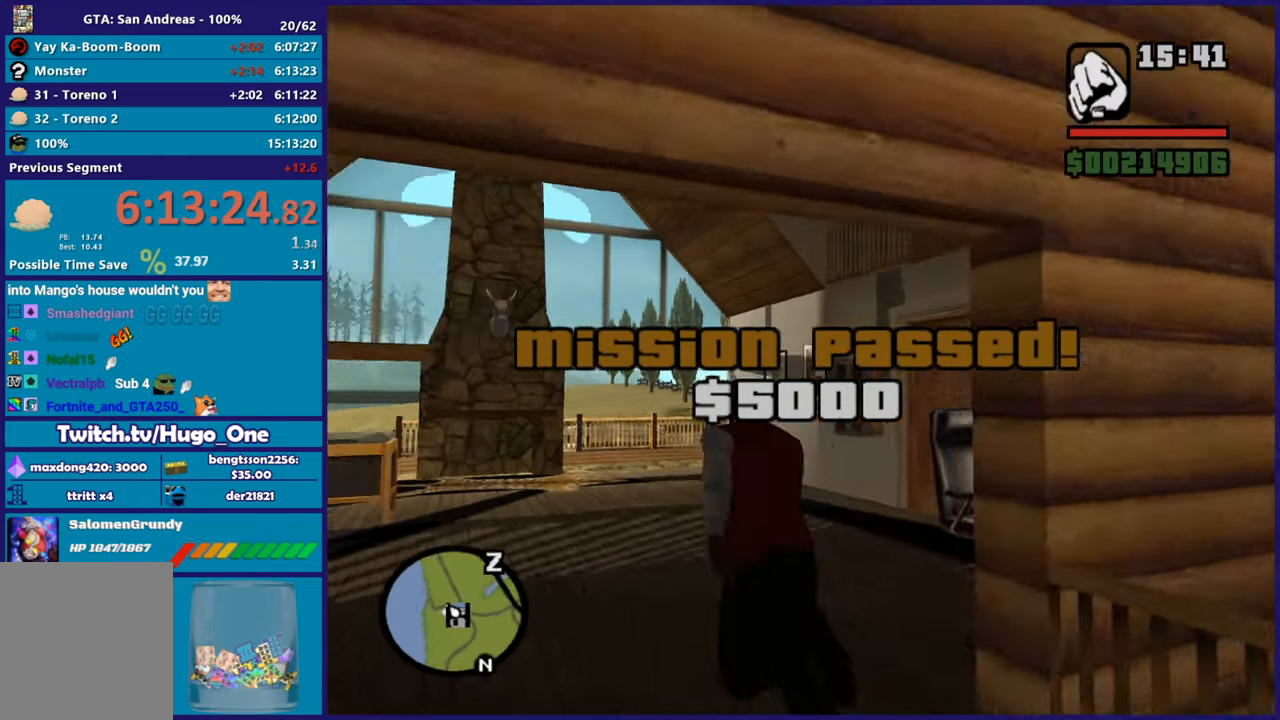
{"buttons": [], "left_stick": "up", "right_stick": "center", "events": [[17, "A", "down"], [33, "A", "up"], [167, "A", "down"], [267, "A", "up"], [367, "A", "down"], [467, "left_stick", "up"], [484, "A", "up"]]}
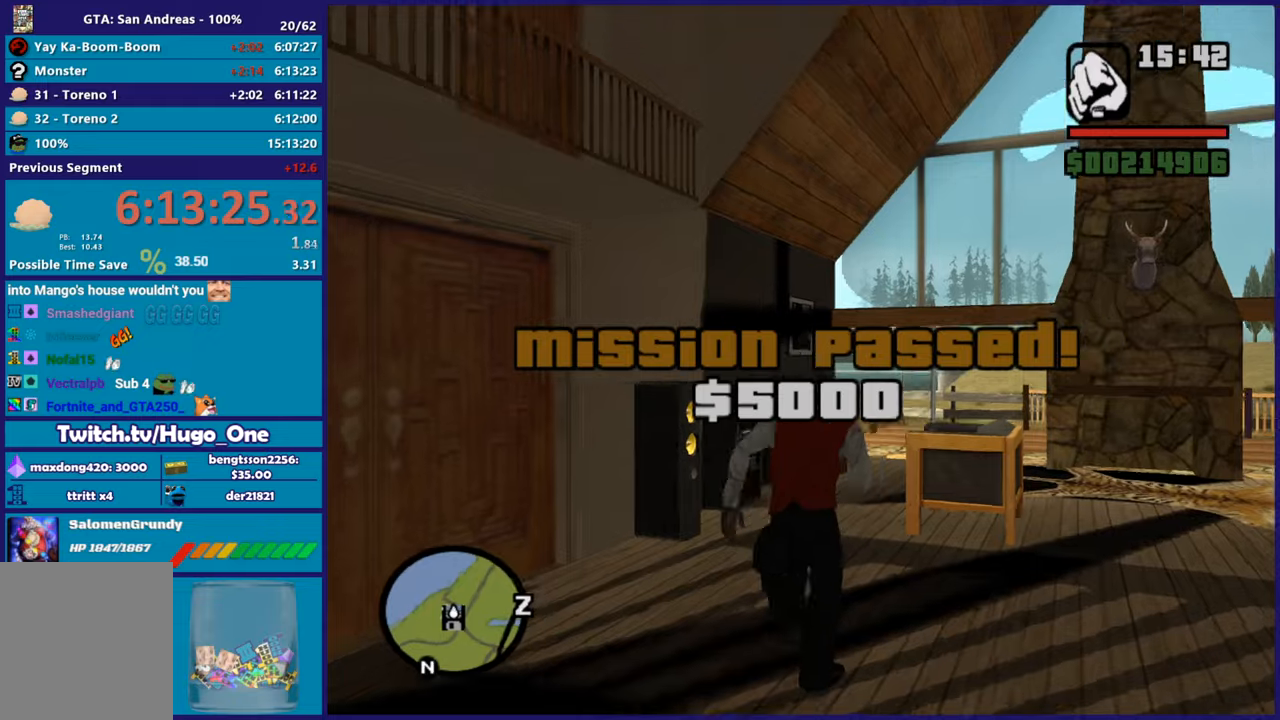
{"buttons": ["A"], "left_stick": "up-right", "right_stick": "center", "events": [[67, "A", "down"], [100, "left_stick", "up-right"], [184, "A", "up"], [284, "A", "down"], [384, "A", "up"], [468, "A", "down"]]}
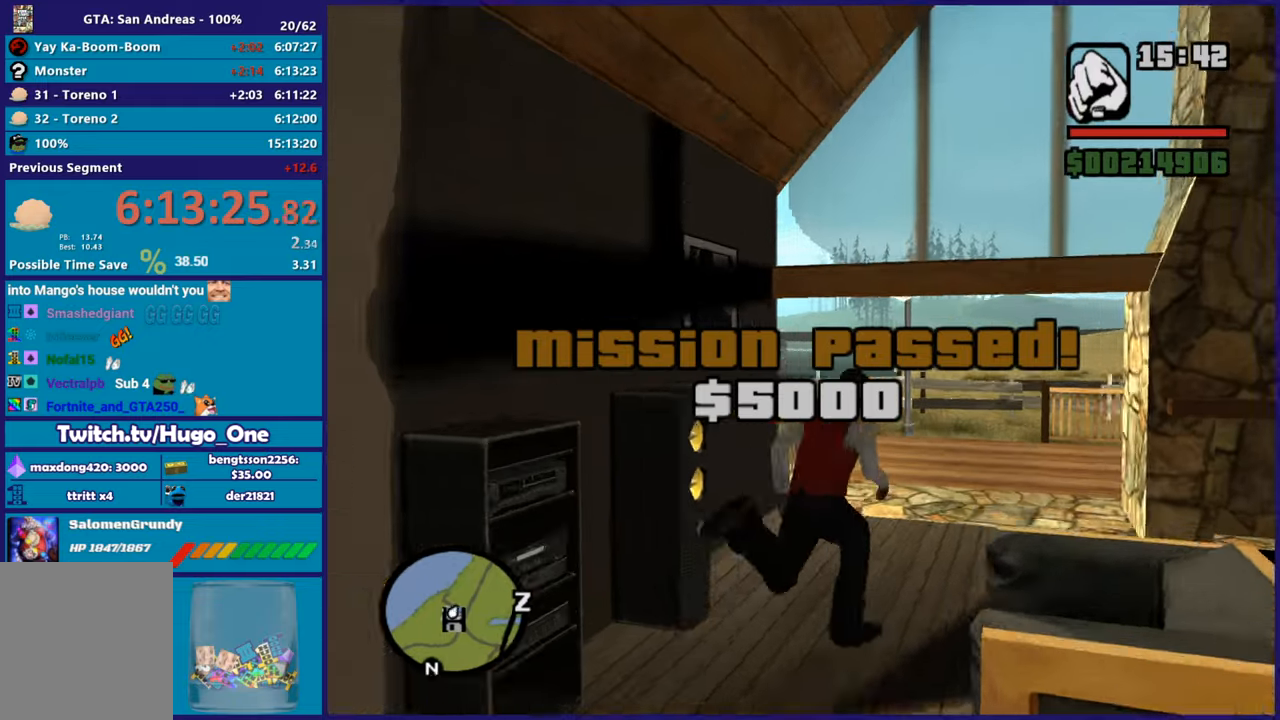
{"buttons": [], "left_stick": "up", "right_stick": "center", "events": [[83, "A", "up"], [100, "left_stick", "up"], [183, "A", "down"], [250, "A", "up"], [384, "A", "down"], [450, "A", "up"]]}
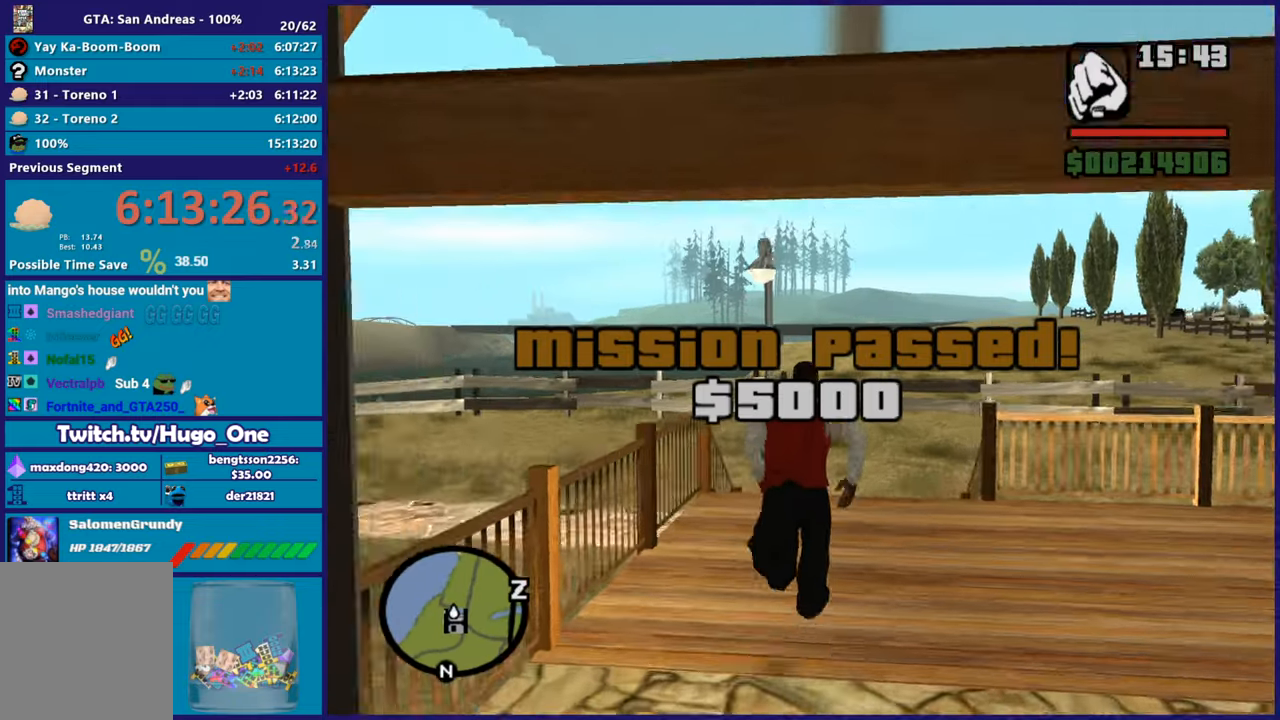
{"buttons": ["A"], "left_stick": "up", "right_stick": "center", "events": [[50, "A", "down"], [134, "A", "up"], [201, "A", "down"], [317, "A", "up"], [417, "A", "down"]]}
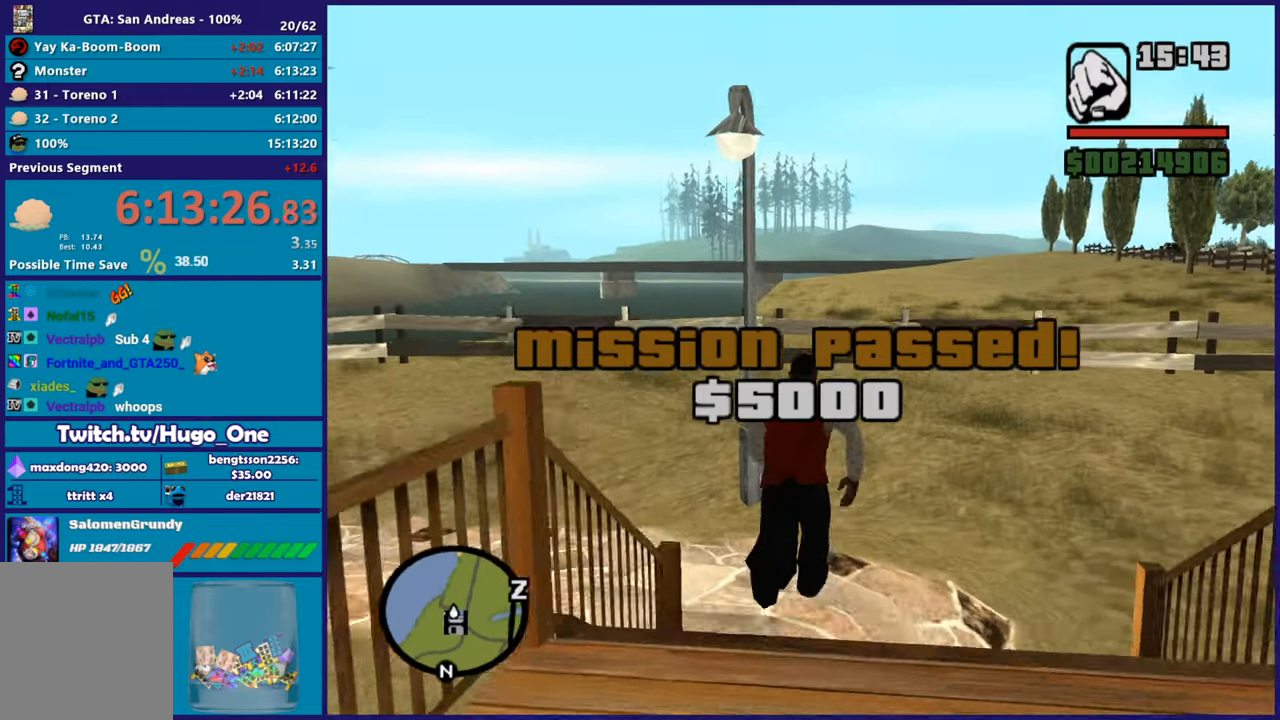
{"buttons": [], "left_stick": "up-left", "right_stick": "center", "events": [[17, "A", "up"], [17, "left_stick", "up-left"], [100, "A", "down"], [217, "A", "up"], [317, "A", "down"], [417, "A", "up"]]}
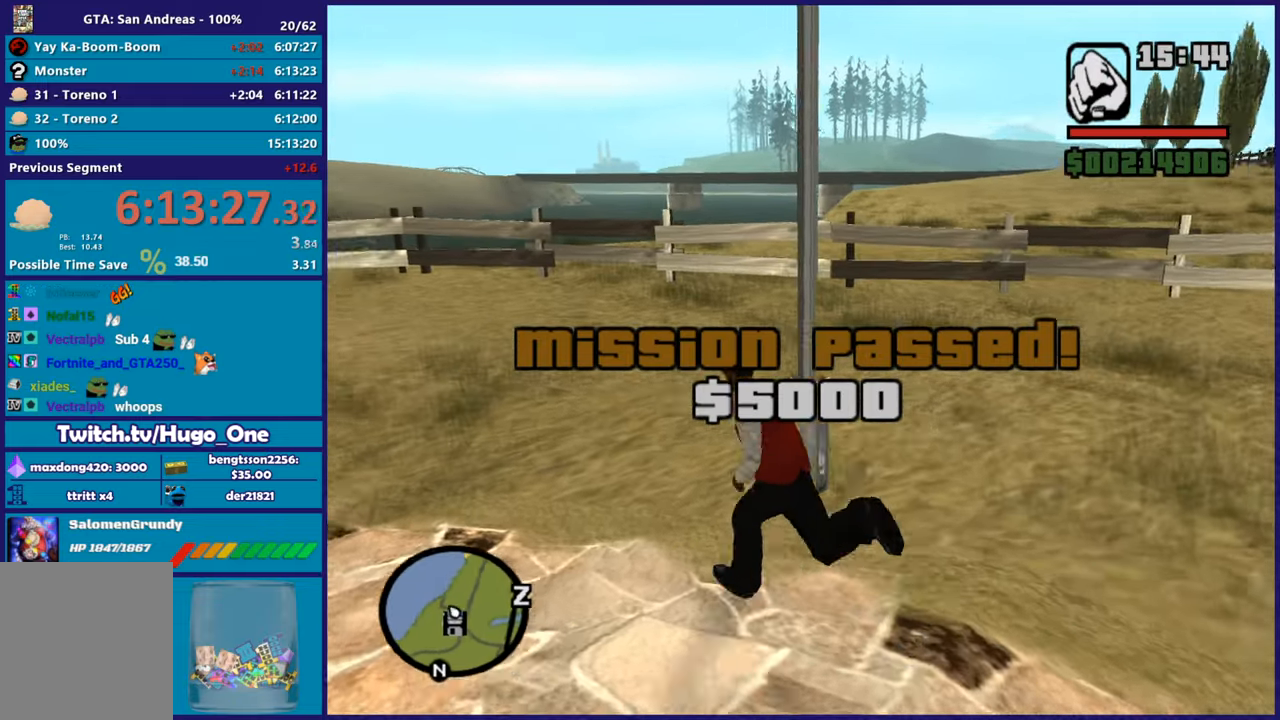
{"buttons": ["A"], "left_stick": "up-left", "right_stick": "center", "events": [[17, "A", "down"], [134, "A", "up"], [251, "A", "down"], [367, "A", "up"], [434, "A", "down"]]}
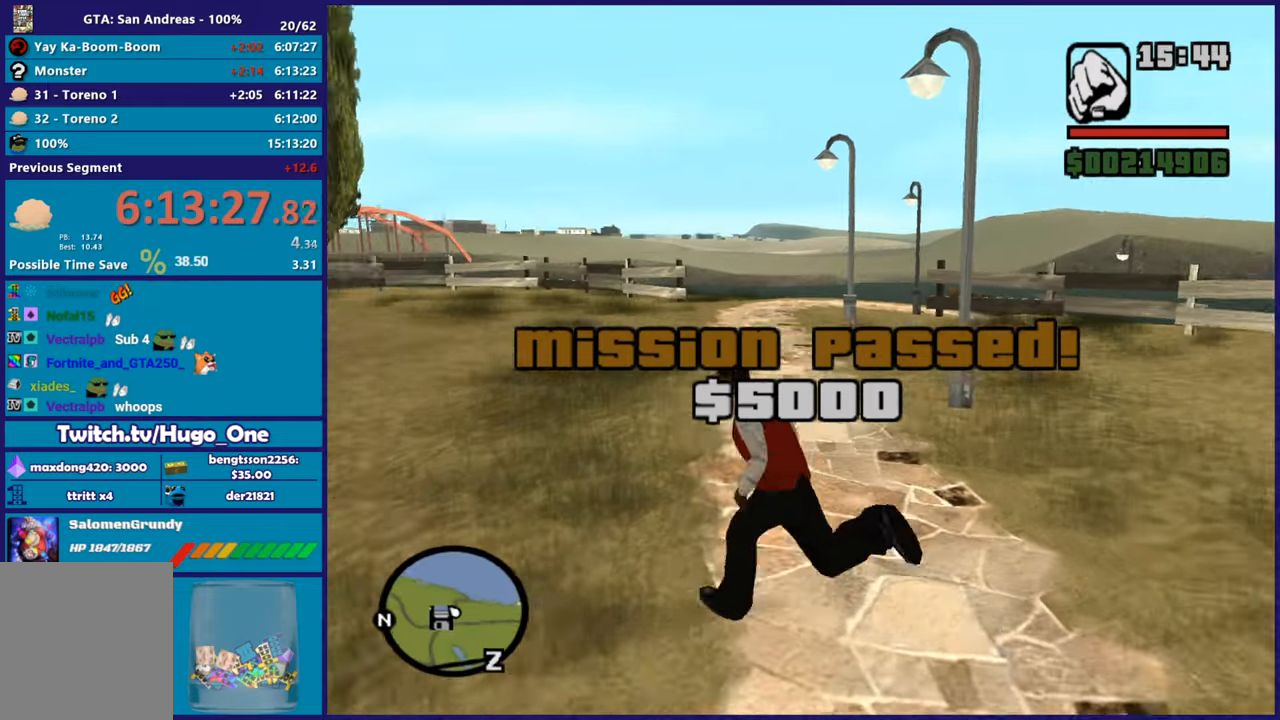
{"buttons": [], "left_stick": "up", "right_stick": "center", "events": [[50, "A", "up"], [50, "left_stick", "up"], [150, "A", "down"], [200, "left_stick", "up-right"], [250, "A", "up"], [300, "left_stick", "up"], [367, "A", "down"], [484, "A", "up"]]}
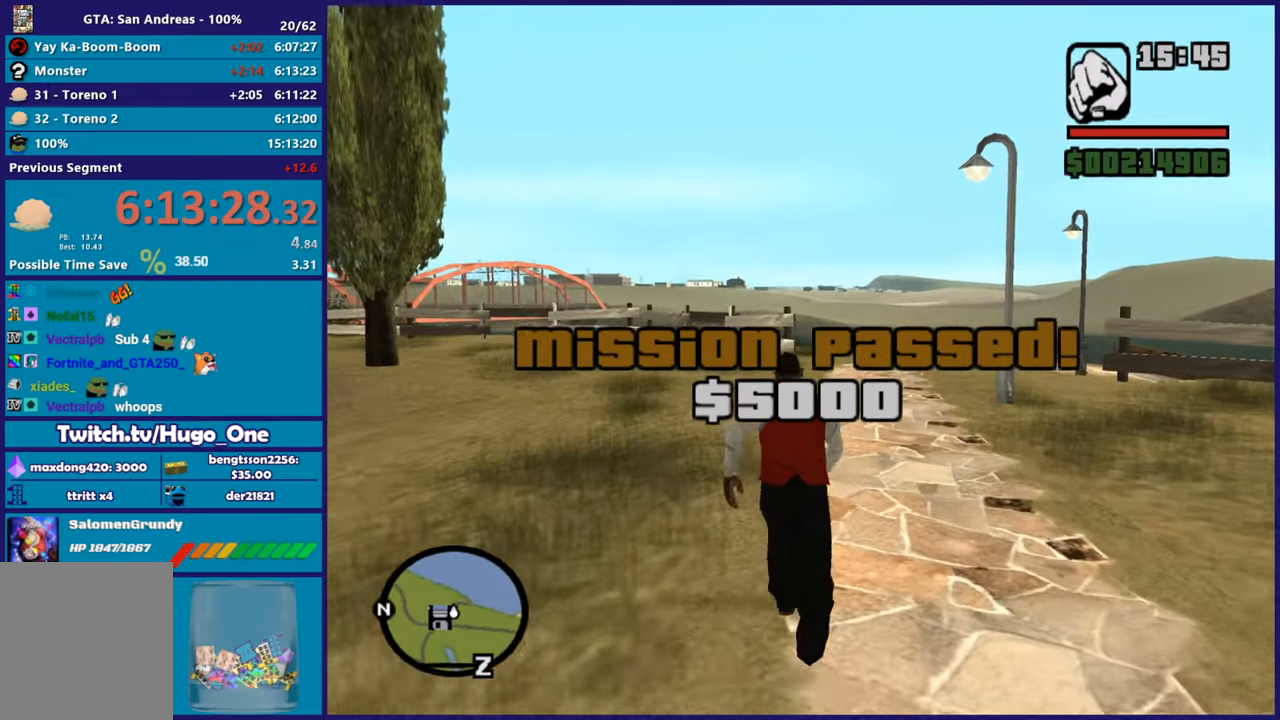
{"buttons": ["A"], "left_stick": "up", "right_stick": "center", "events": [[100, "A", "down"], [217, "A", "up"], [317, "A", "down"], [400, "A", "up"], [500, "A", "down"]]}
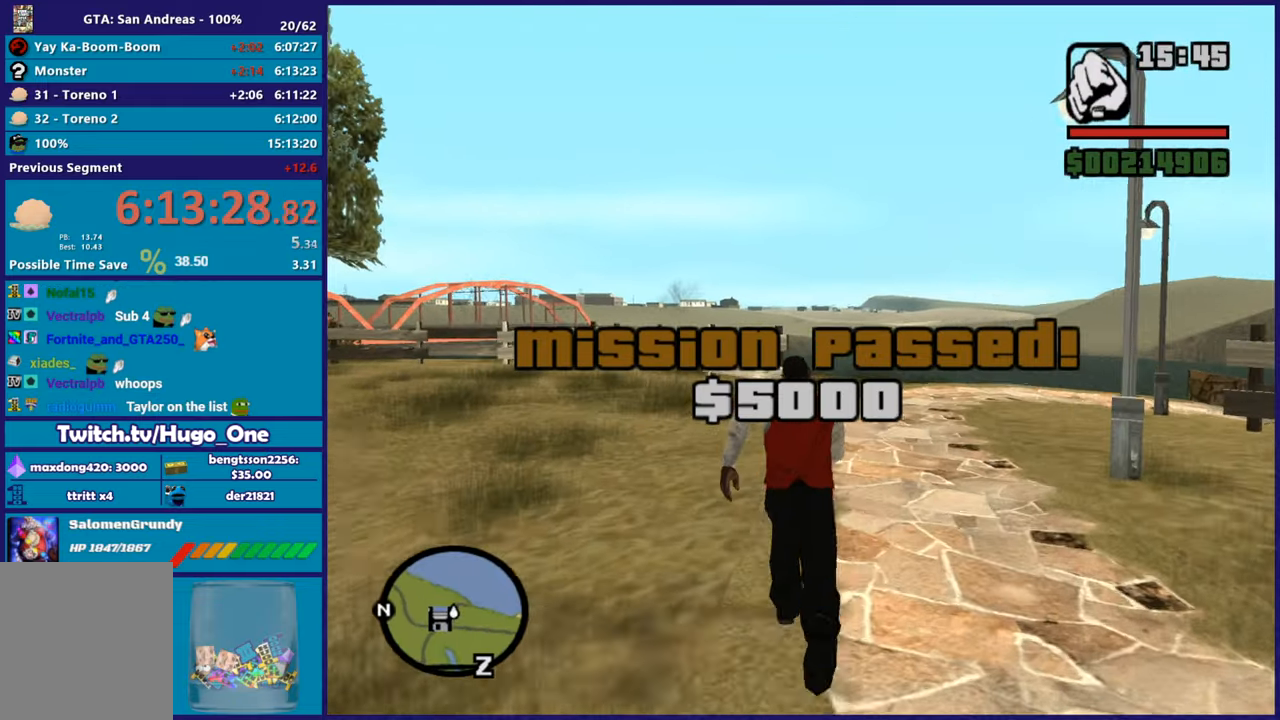
{"buttons": ["A"], "left_stick": "up", "right_stick": "center", "events": [[134, "A", "up"], [200, "left_stick", "up-right"], [217, "A", "down"], [317, "left_stick", "up"], [334, "A", "up"], [434, "A", "down"]]}
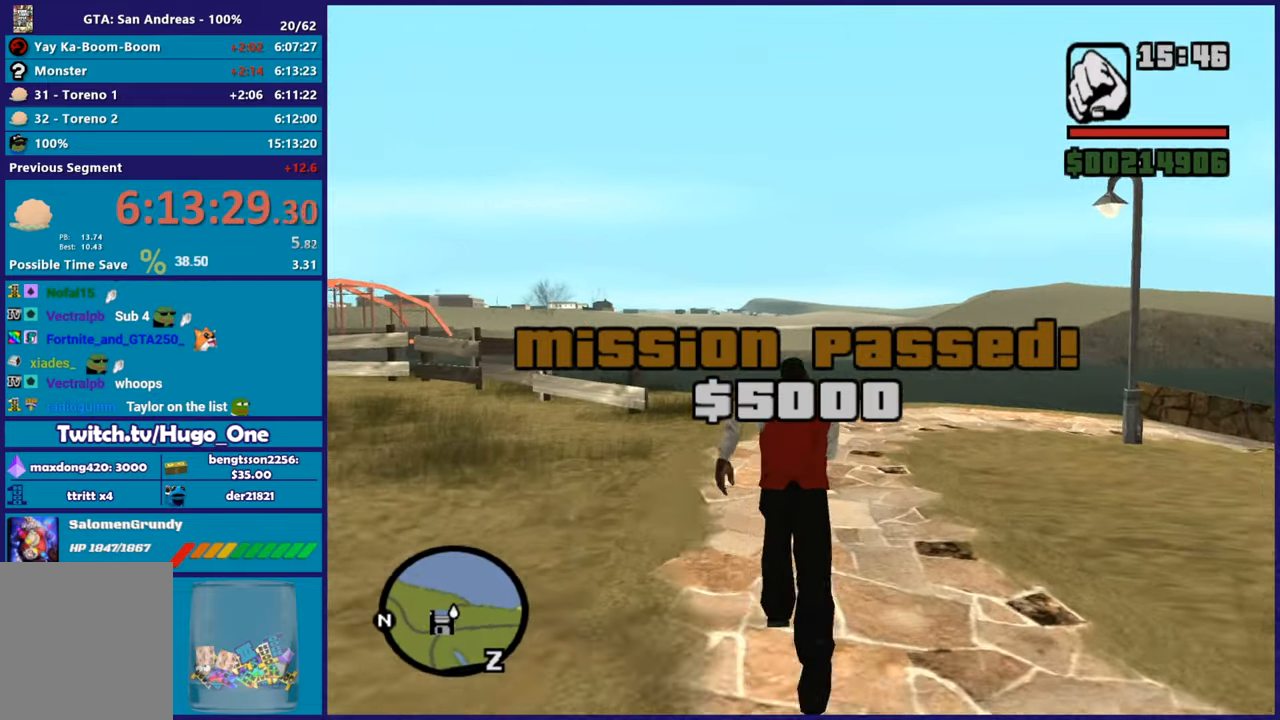
{"buttons": [], "left_stick": "up-right", "right_stick": "center", "events": [[33, "A", "up"], [133, "A", "down"], [267, "A", "up"], [350, "A", "down"], [433, "left_stick", "up-right"], [467, "A", "up"]]}
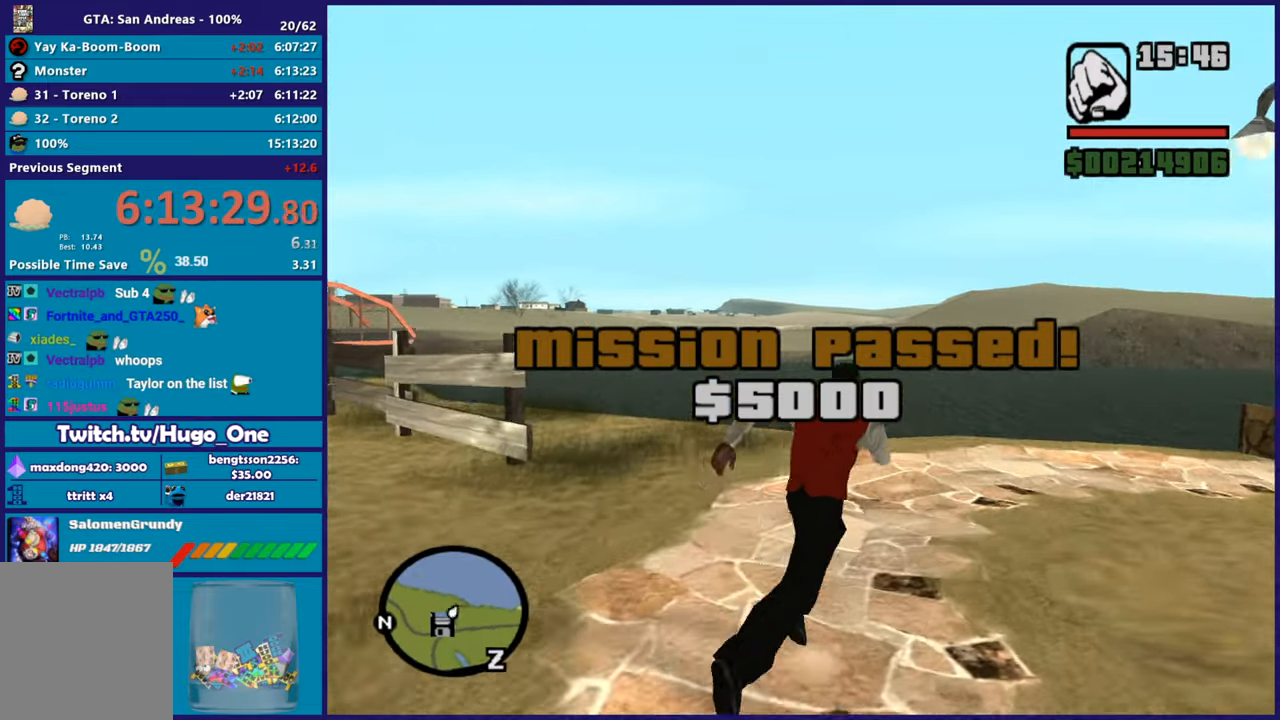
{"buttons": ["A"], "left_stick": "up-right", "right_stick": "center", "events": [[84, "A", "down"], [184, "A", "up"], [317, "A", "down"], [401, "A", "up"], [501, "A", "down"]]}